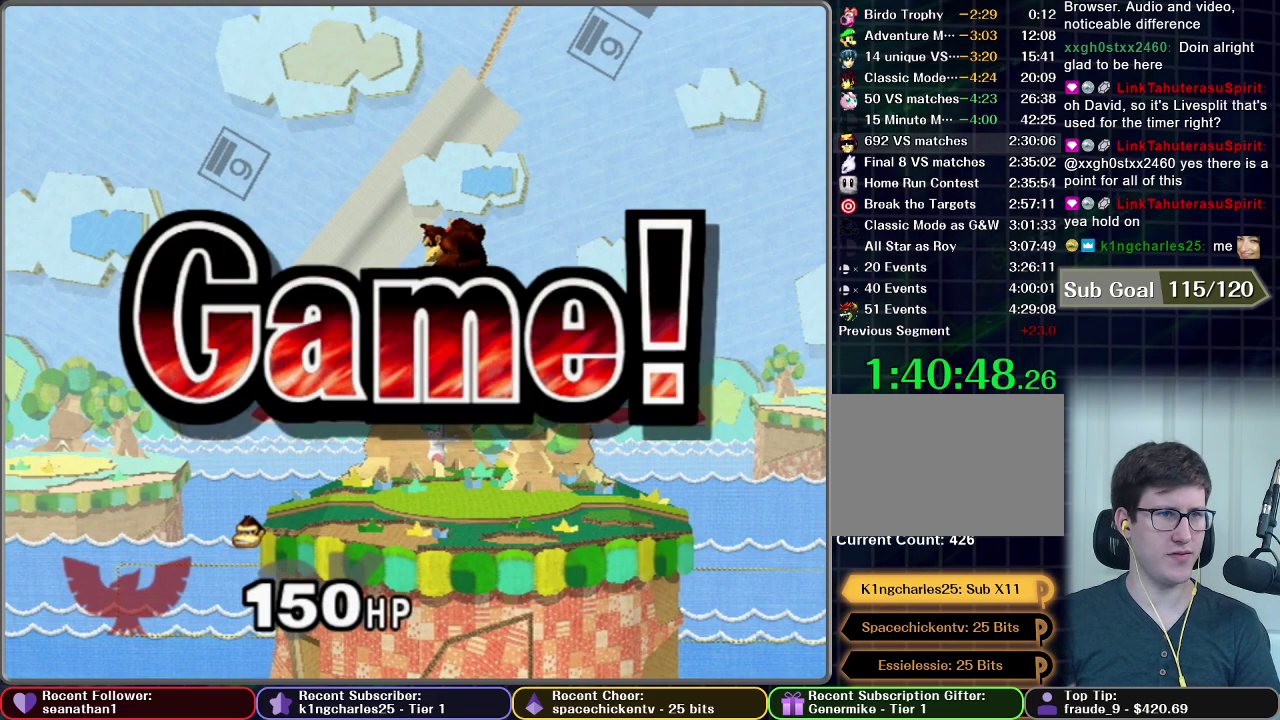
Gameplay with a controller (Nintendo layout); each line is a JSON object with the inputs held at the frame after it. "events" lists button and stick changes between this image and that frame as [ms after this image, input, new state], when the widget could be followed in between. This overlay highlights the sticks when they move; stick clicks (L3) are not distinguishable. Not read: L3 R3 right_stick.
{"buttons": ["START"], "left_stick": "center", "events": [[484, "START", "down"]]}
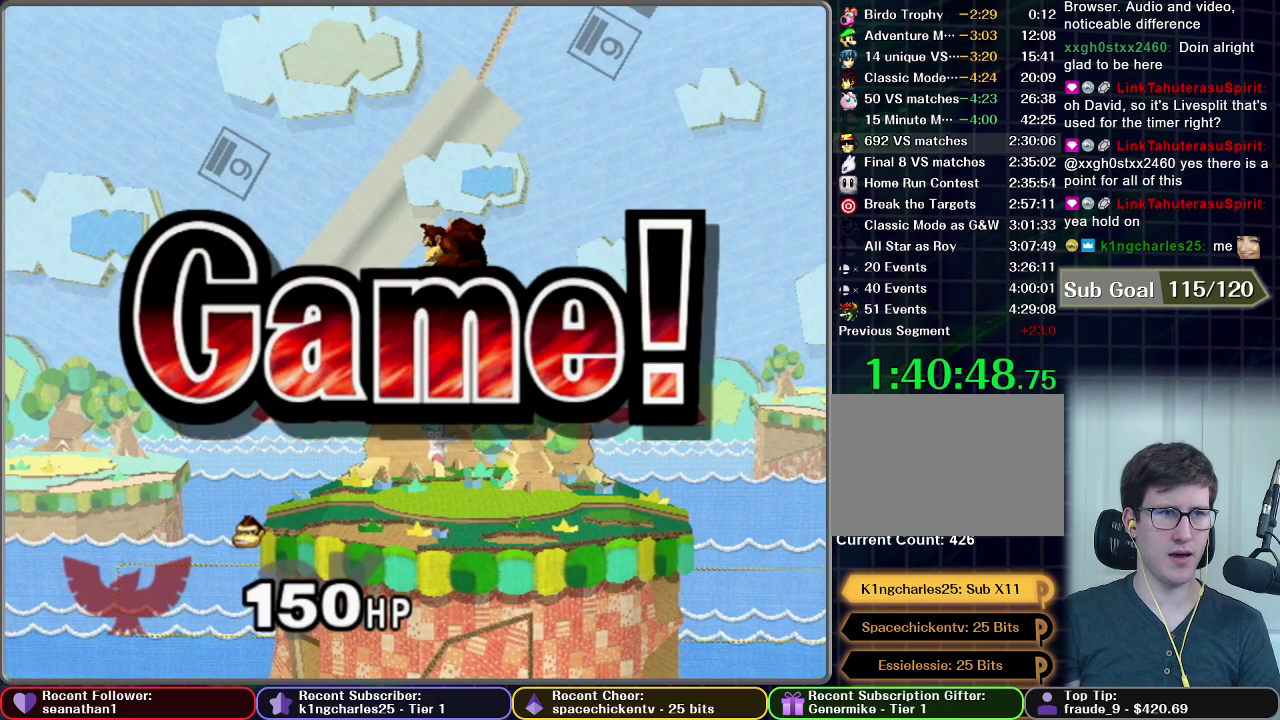
{"buttons": ["START"], "left_stick": "center", "events": [[67, "START", "up"], [133, "START", "down"], [234, "START", "up"], [317, "START", "down"], [384, "START", "up"], [484, "START", "down"]]}
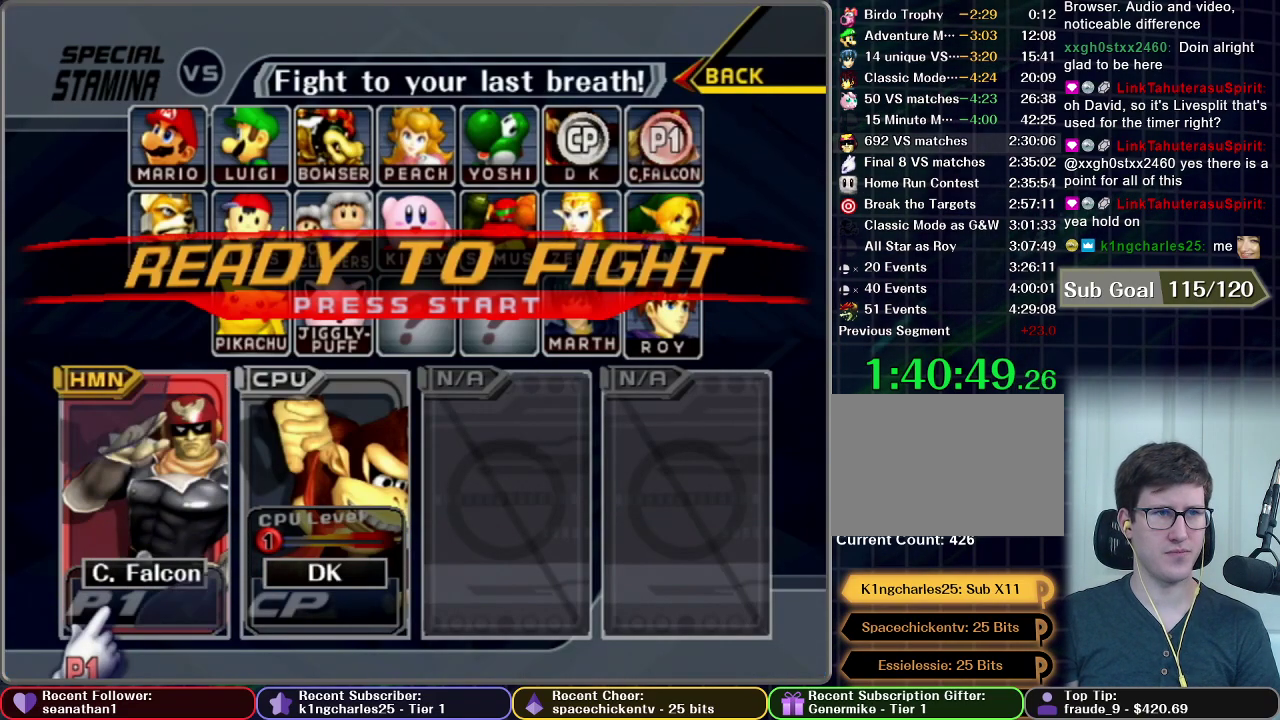
{"buttons": ["START"], "left_stick": "center", "events": [[51, "START", "up"], [151, "START", "down"], [201, "START", "up"], [301, "START", "down"], [384, "START", "up"], [434, "START", "down"]]}
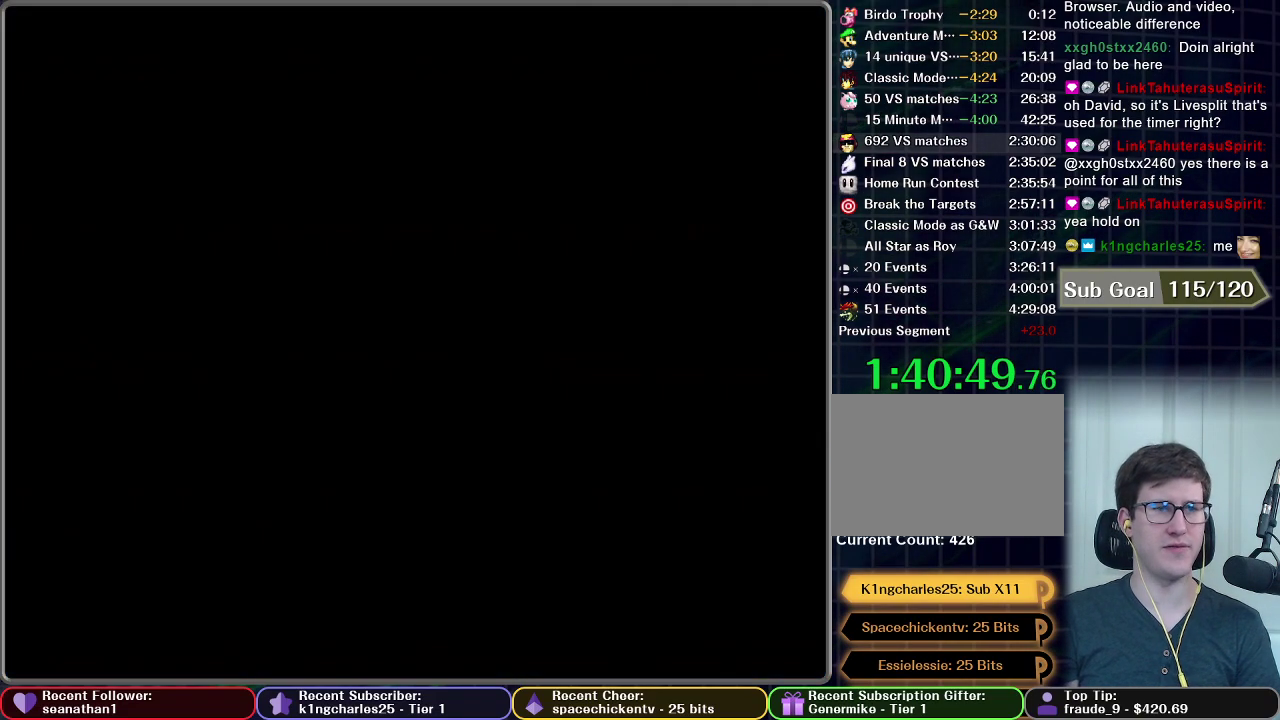
{"buttons": [], "left_stick": "center", "events": [[150, "START", "up"]]}
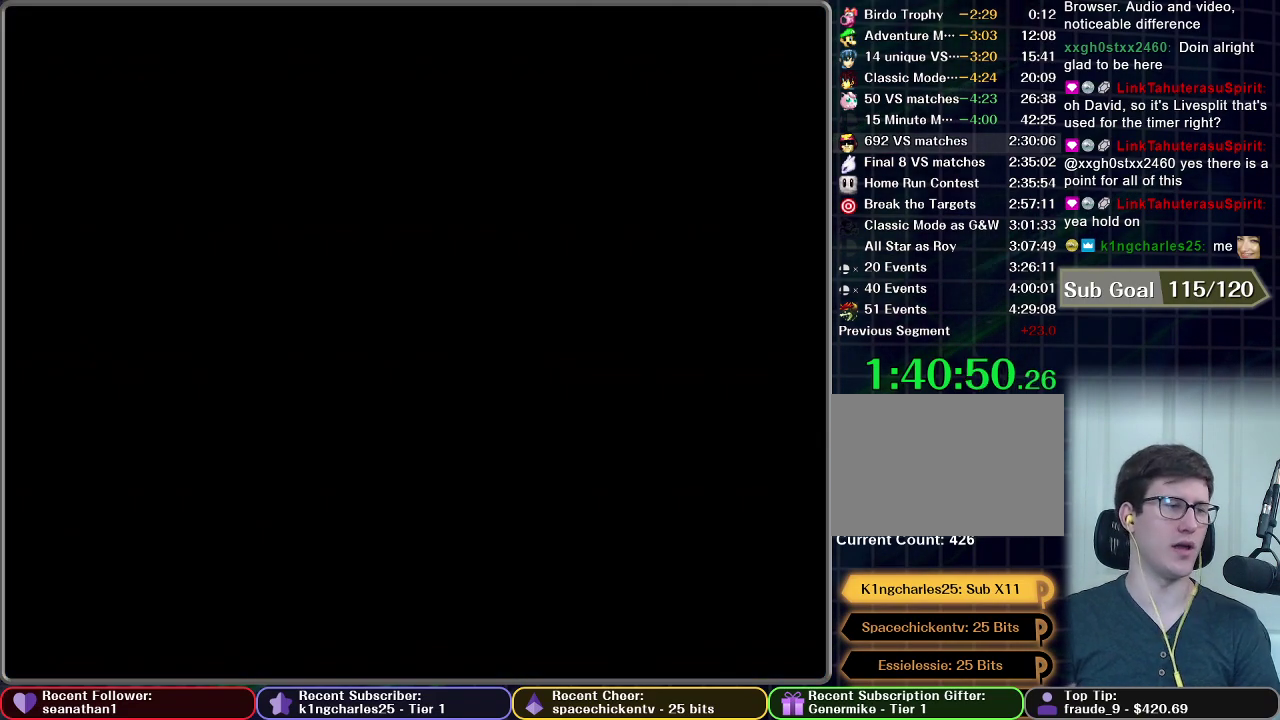
{"buttons": [], "left_stick": "center", "events": []}
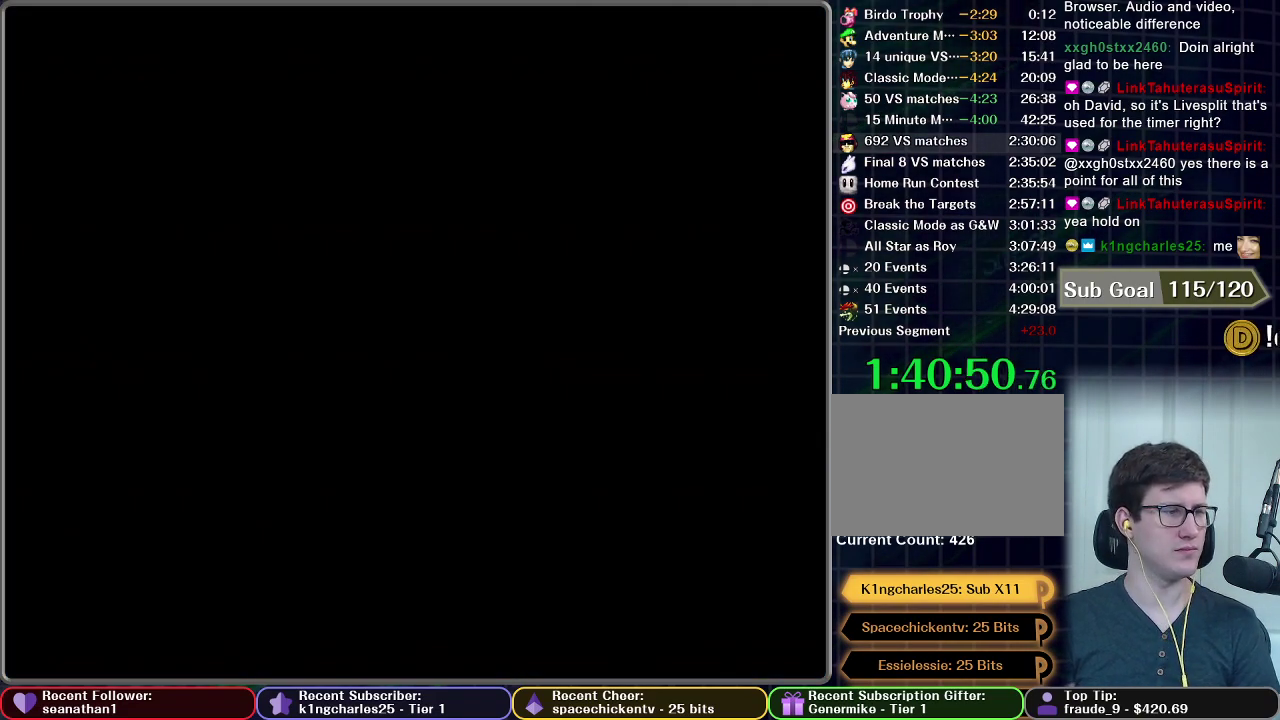
{"buttons": [], "left_stick": "center", "events": []}
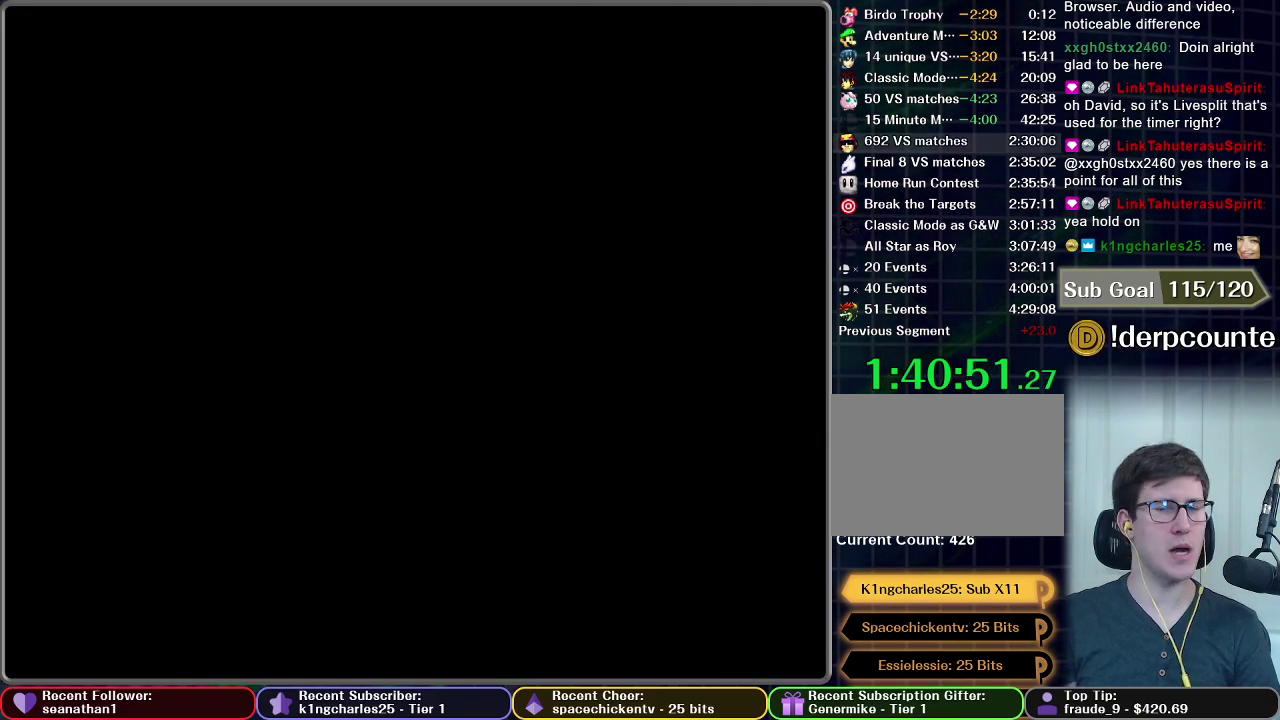
{"buttons": [], "left_stick": "center", "events": []}
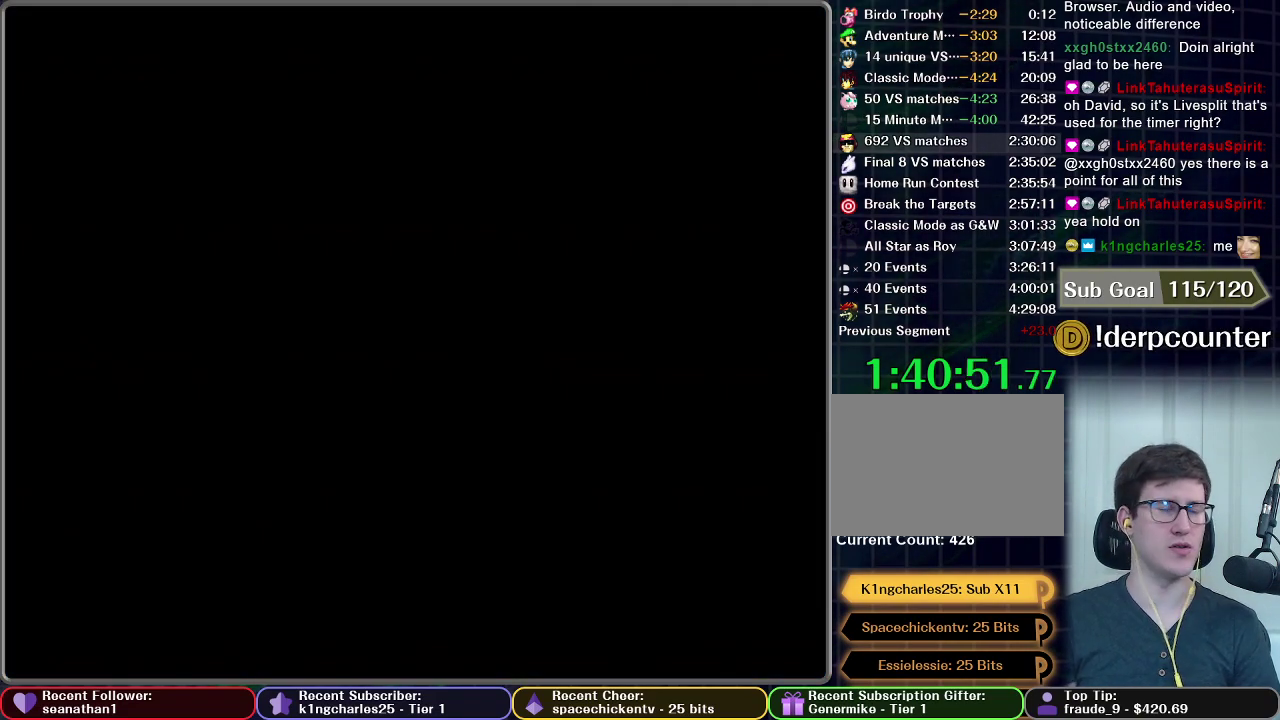
{"buttons": [], "left_stick": "center", "events": []}
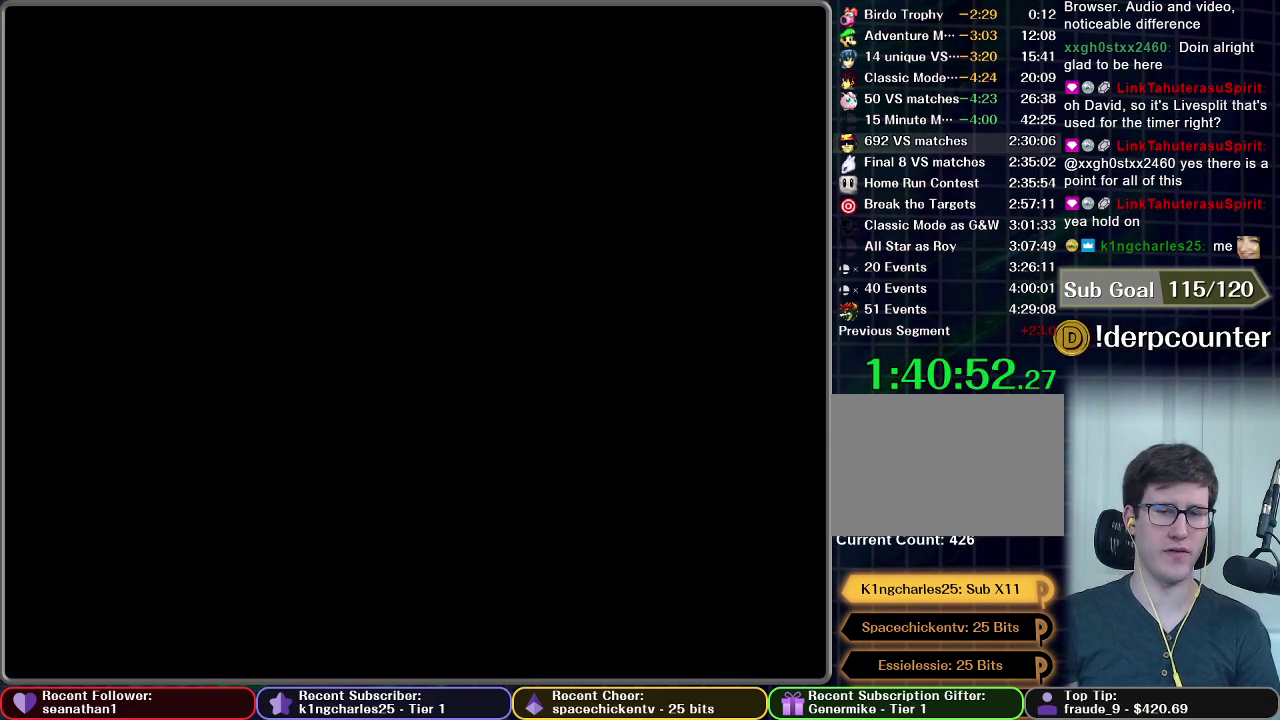
{"buttons": [], "left_stick": "center", "events": []}
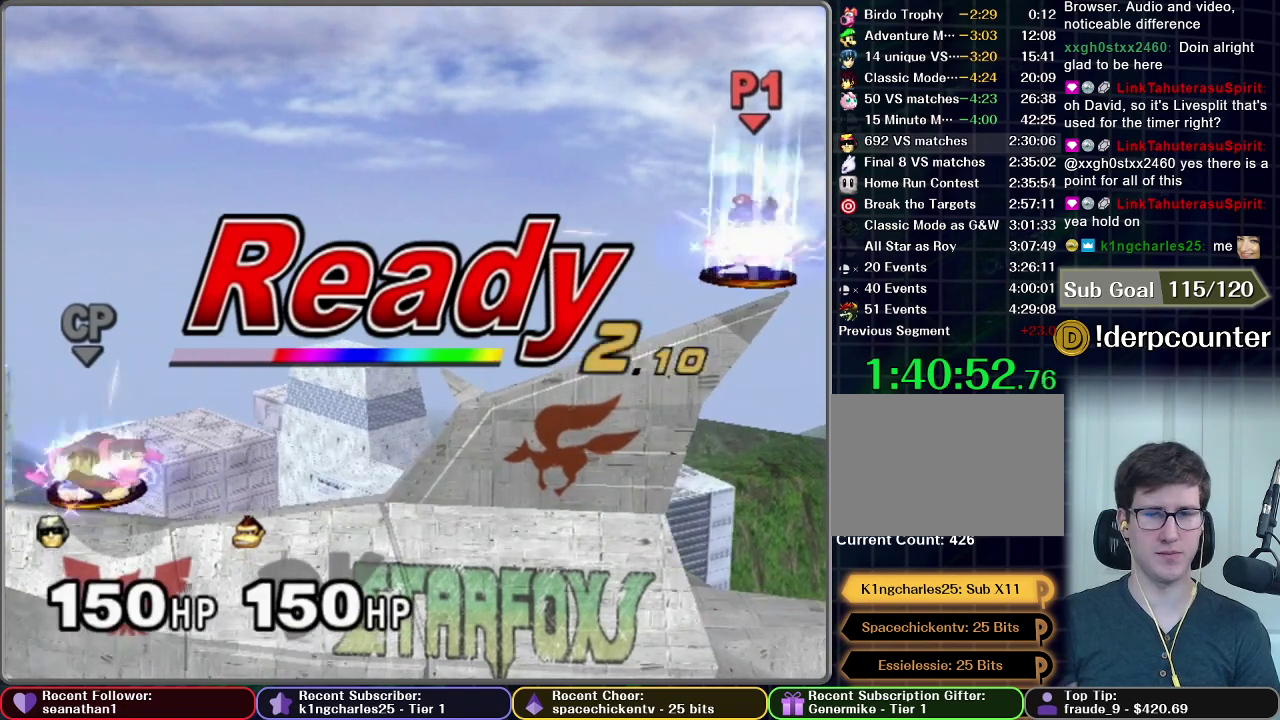
{"buttons": [], "left_stick": "center", "events": []}
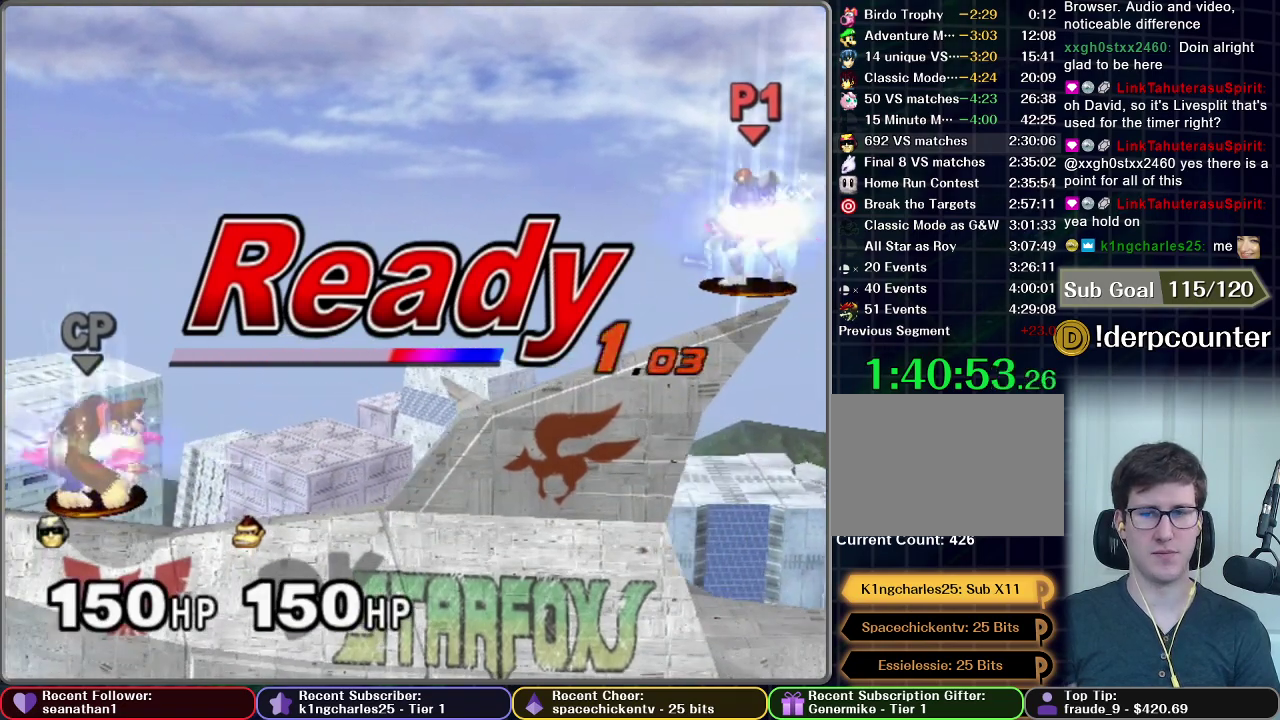
{"buttons": [], "left_stick": "center", "events": []}
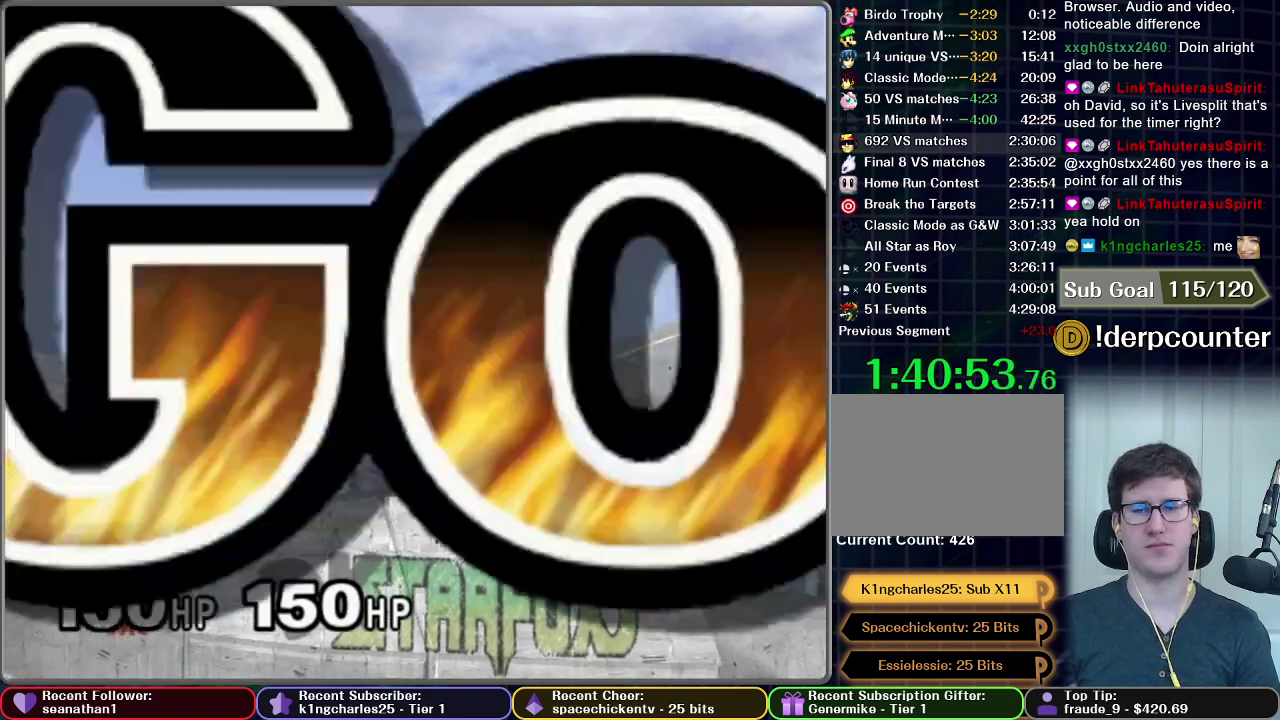
{"buttons": [], "left_stick": "down", "events": [[100, "left_stick", "right"], [367, "left_stick", "down"]]}
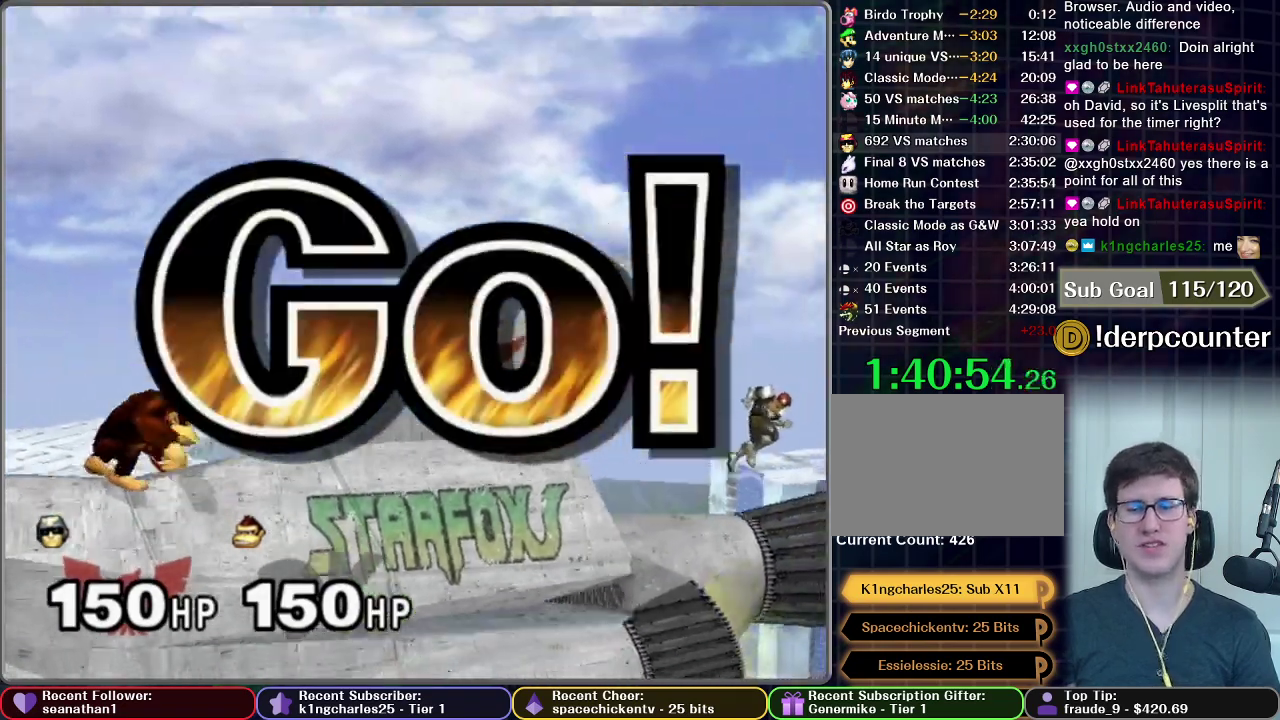
{"buttons": [], "left_stick": "right", "events": [[67, "left_stick", "center"], [251, "left_stick", "right"]]}
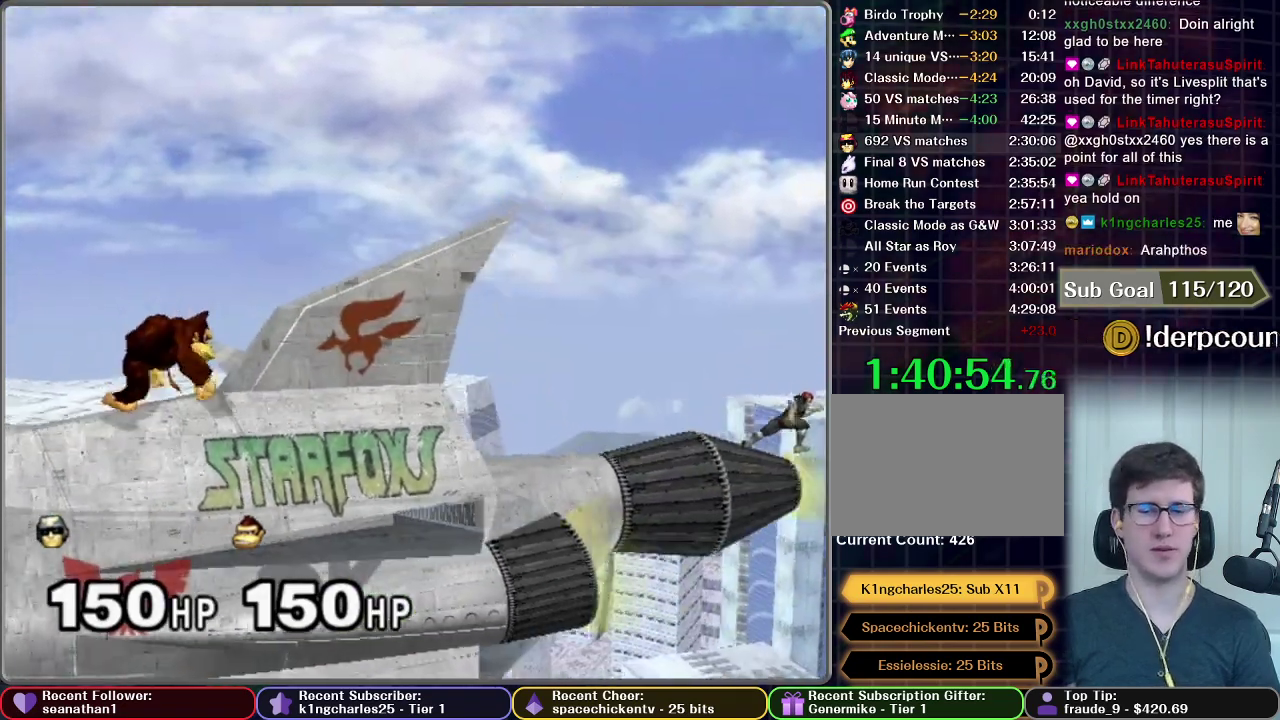
{"buttons": [], "left_stick": "down", "events": [[133, "left_stick", "down"], [300, "A", "down"], [367, "A", "up"]]}
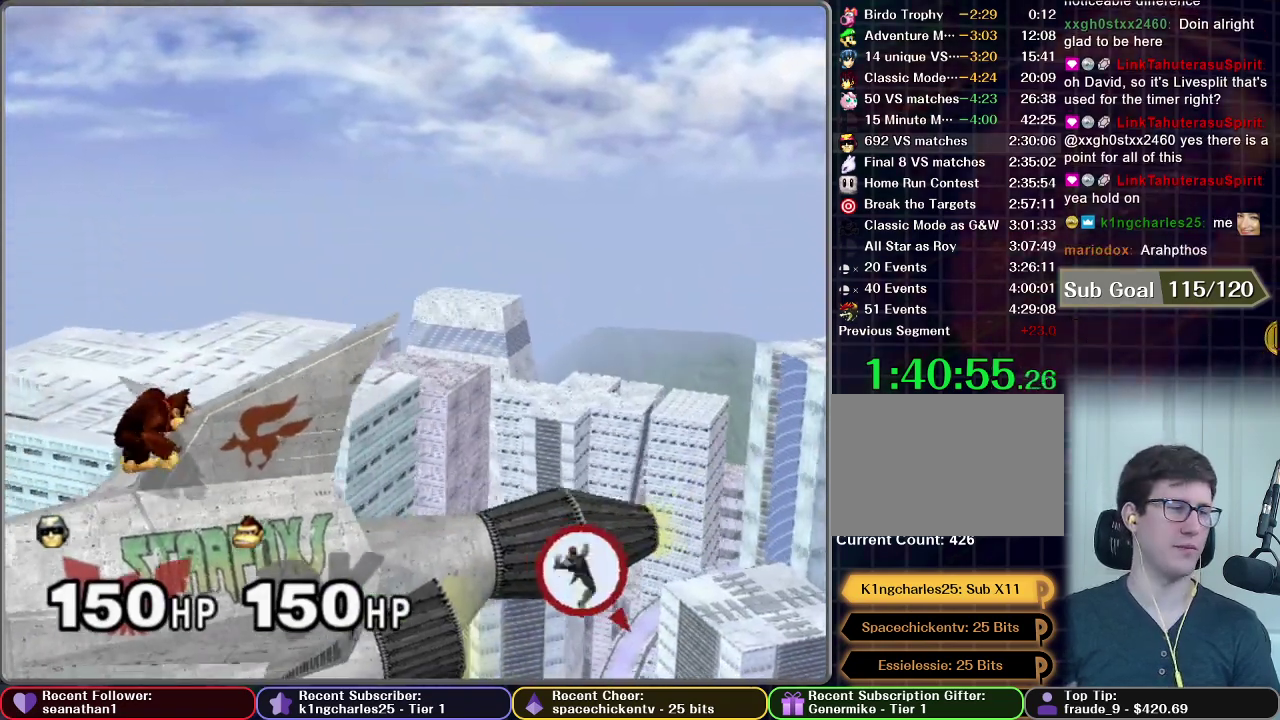
{"buttons": [], "left_stick": "center", "events": [[51, "A", "down"], [267, "A", "up"], [301, "left_stick", "center"]]}
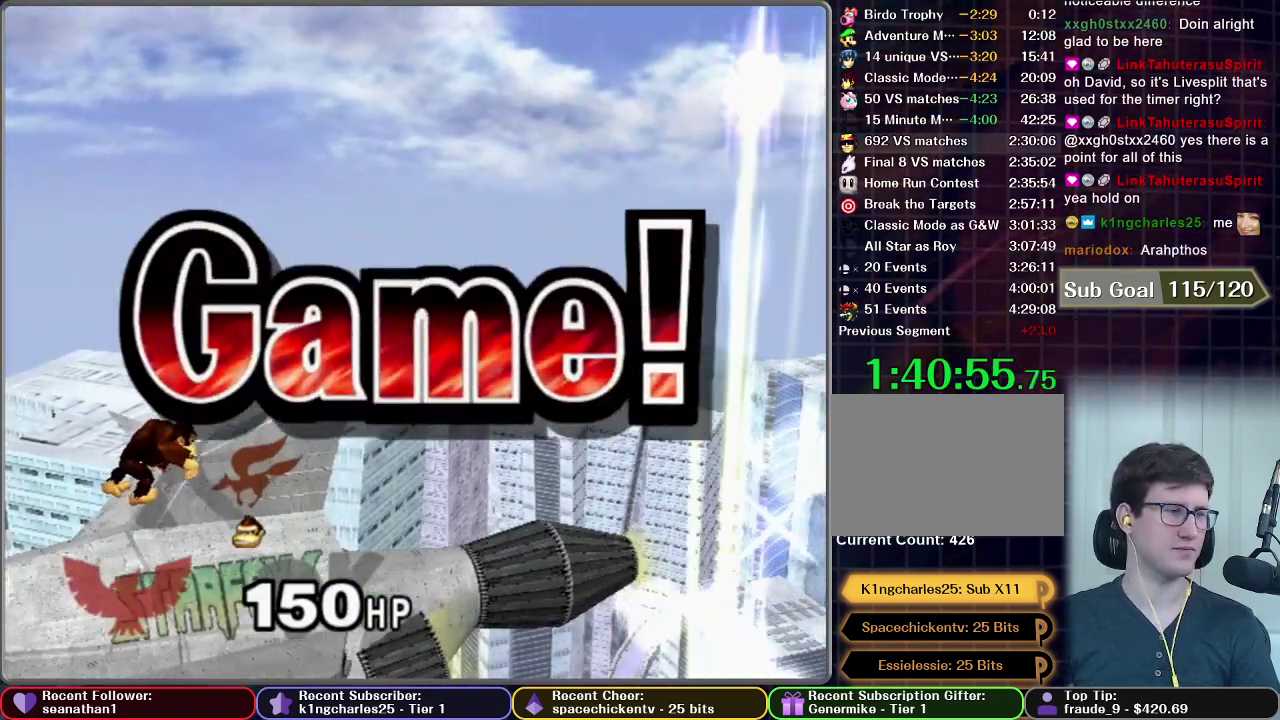
{"buttons": [], "left_stick": "center", "events": []}
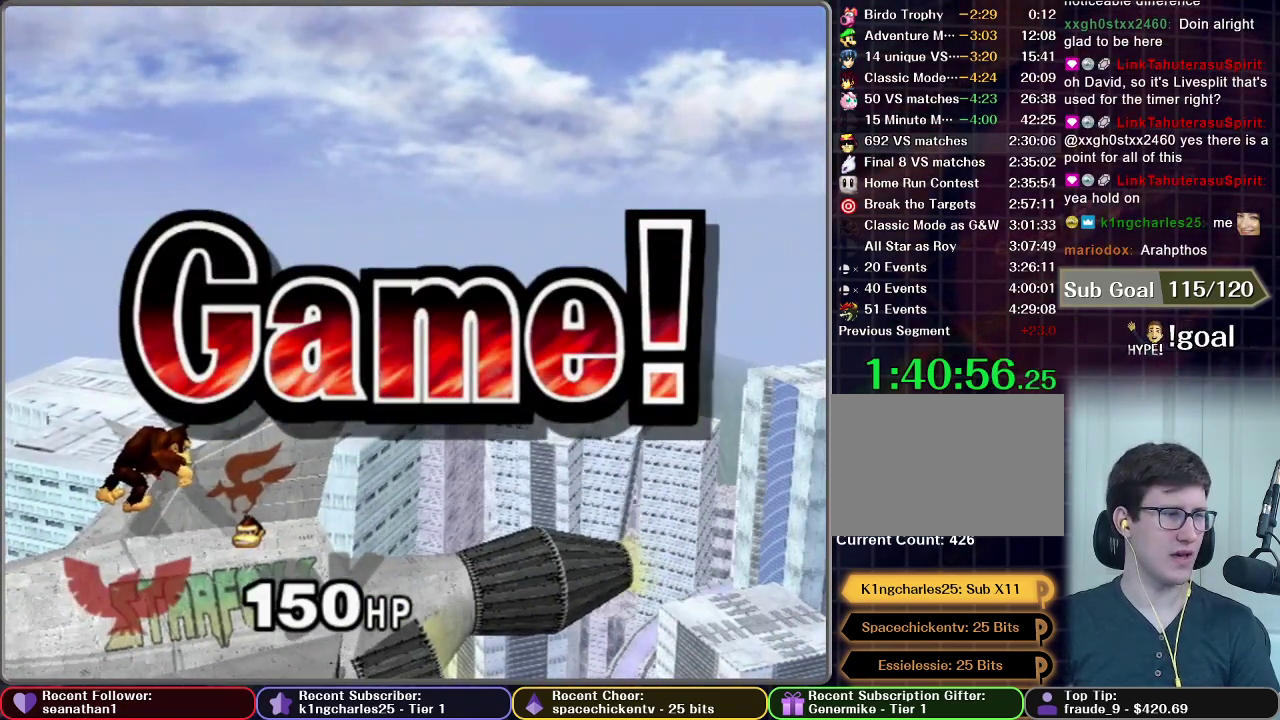
{"buttons": [], "left_stick": "center", "events": []}
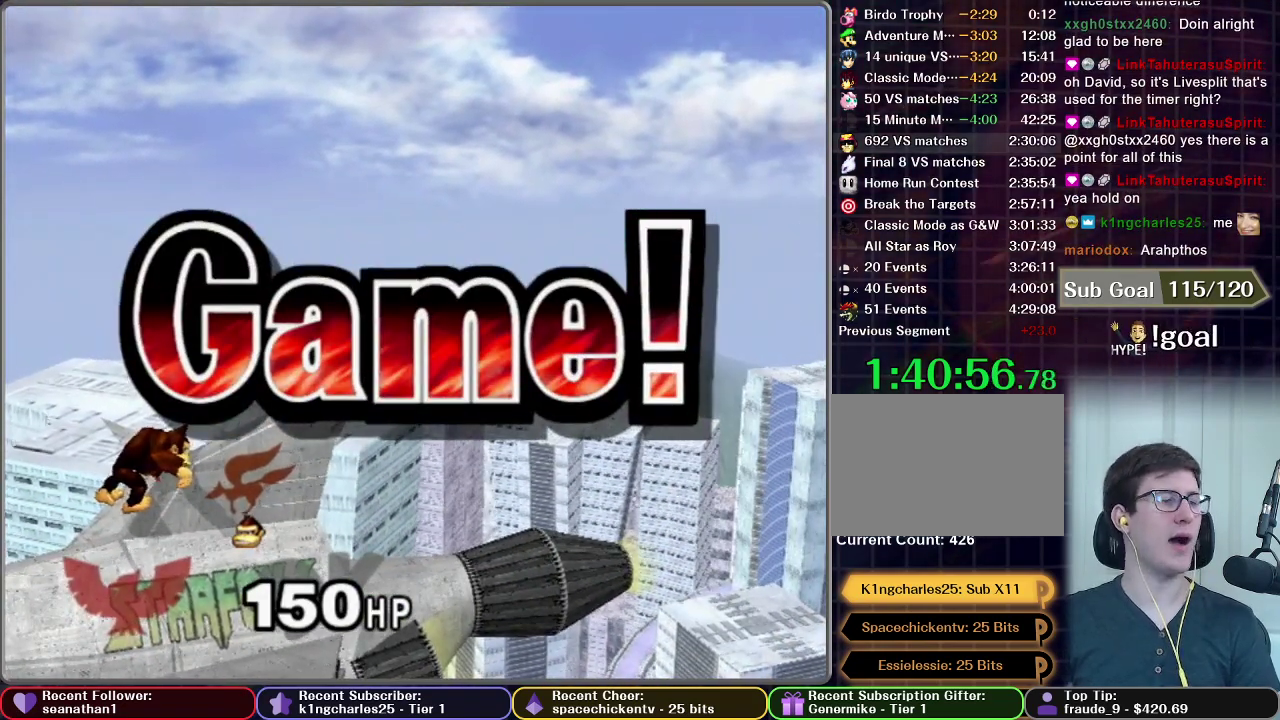
{"buttons": [], "left_stick": "center", "events": []}
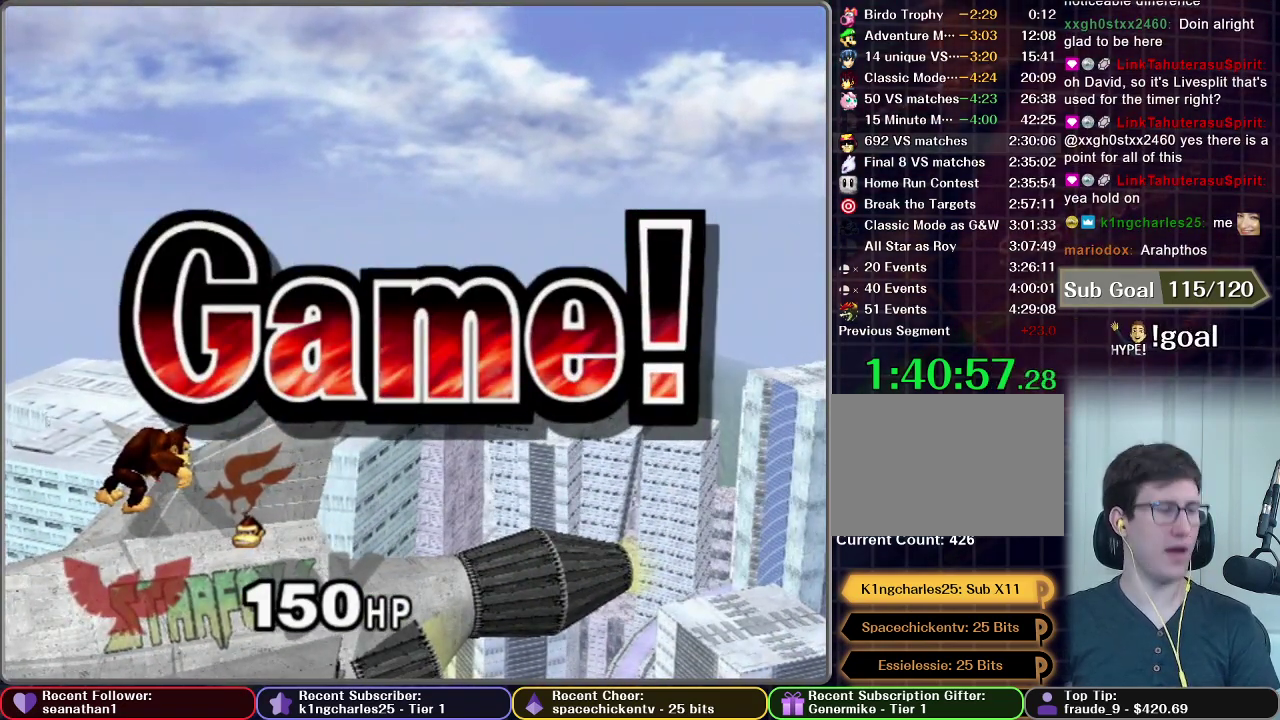
{"buttons": [], "left_stick": "center", "events": []}
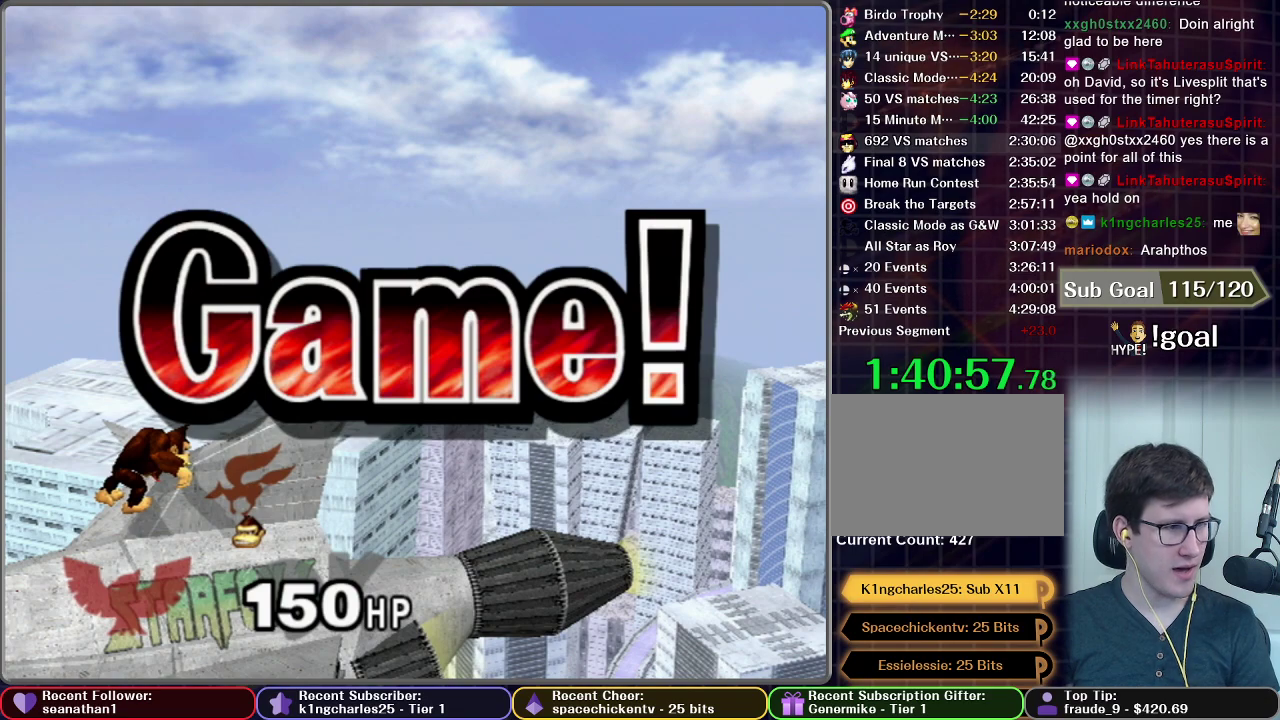
{"buttons": [], "left_stick": "center", "events": []}
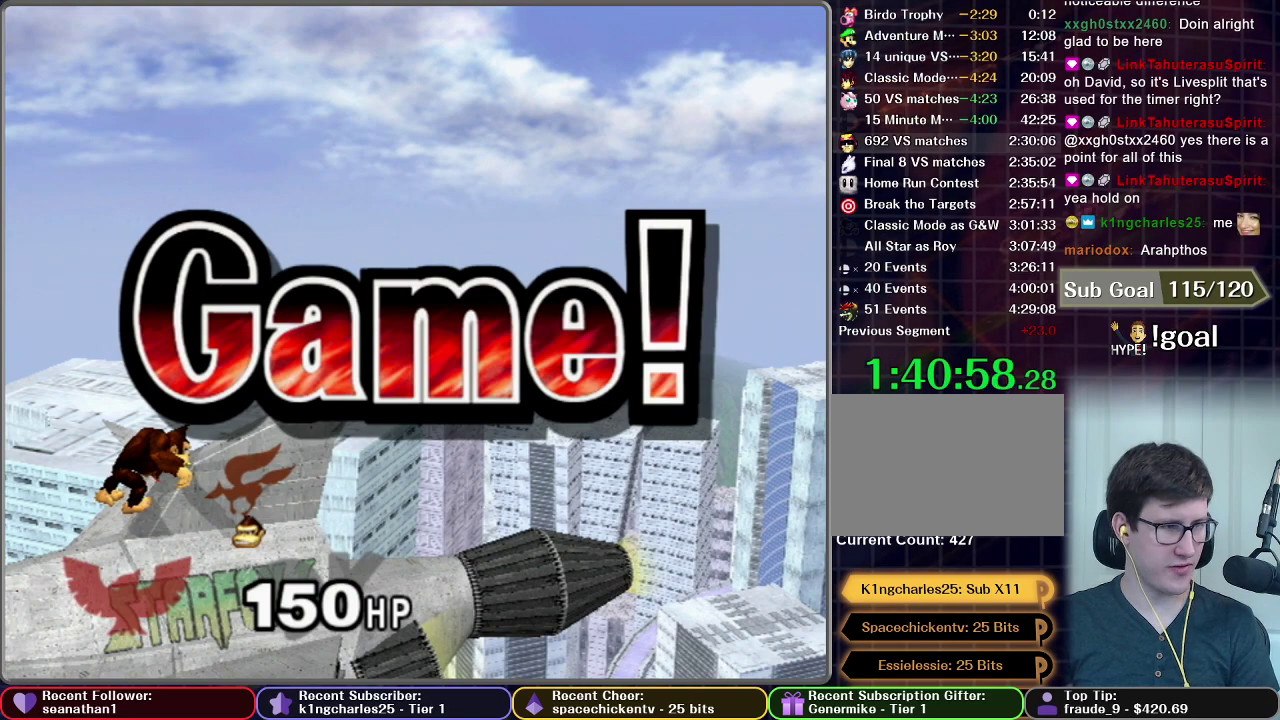
{"buttons": [], "left_stick": "center", "events": []}
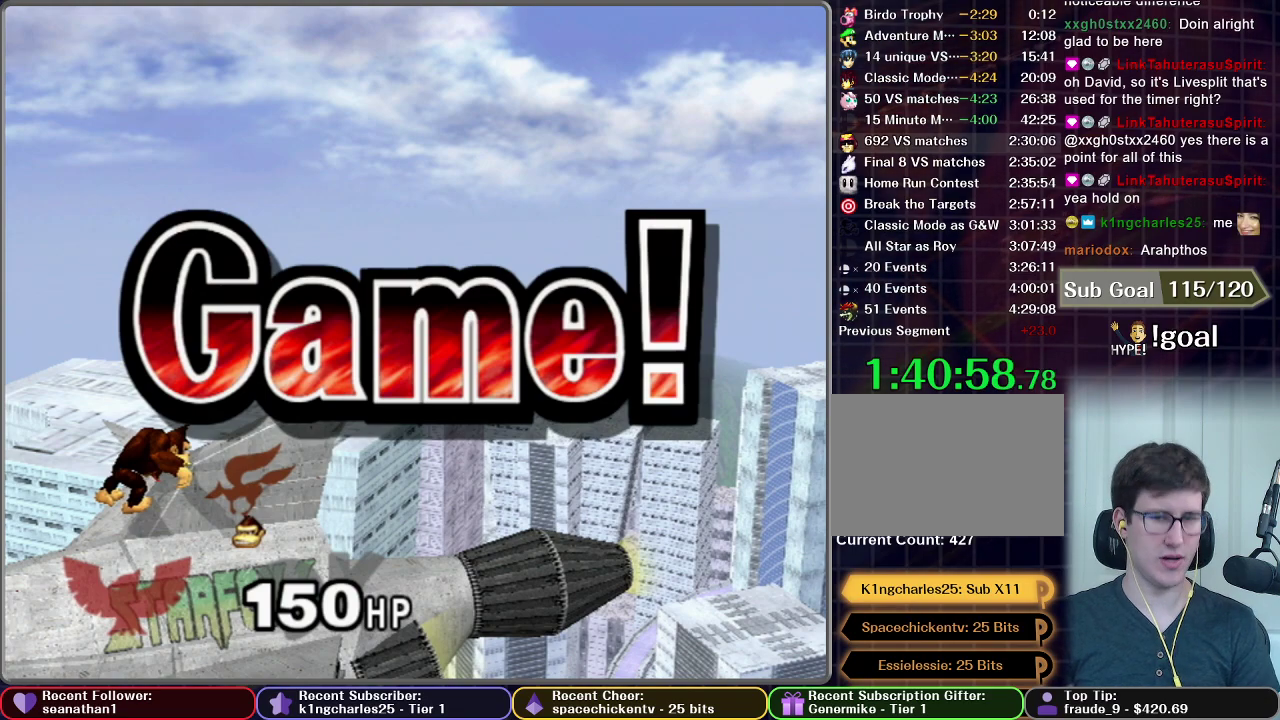
{"buttons": [], "left_stick": "center", "events": []}
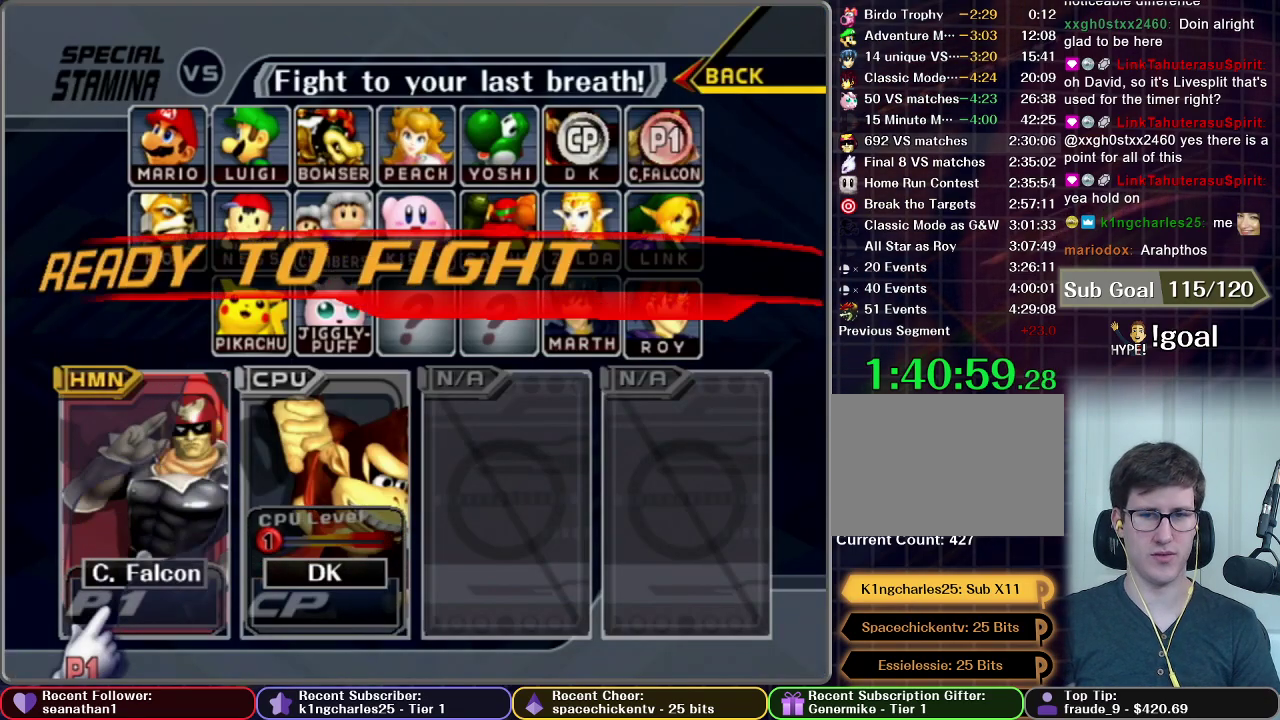
{"buttons": ["START"], "left_stick": "center", "events": [[267, "START", "down"], [317, "START", "up"], [401, "START", "down"]]}
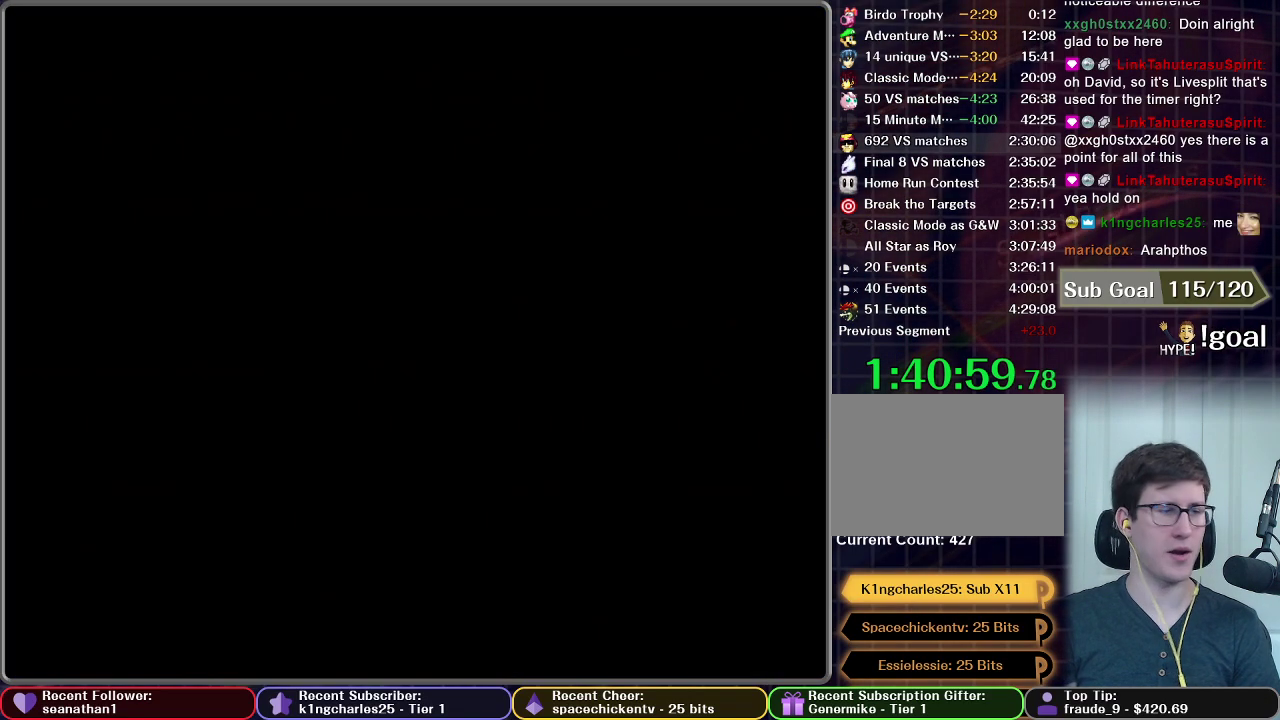
{"buttons": [], "left_stick": "center", "events": [[234, "START", "up"]]}
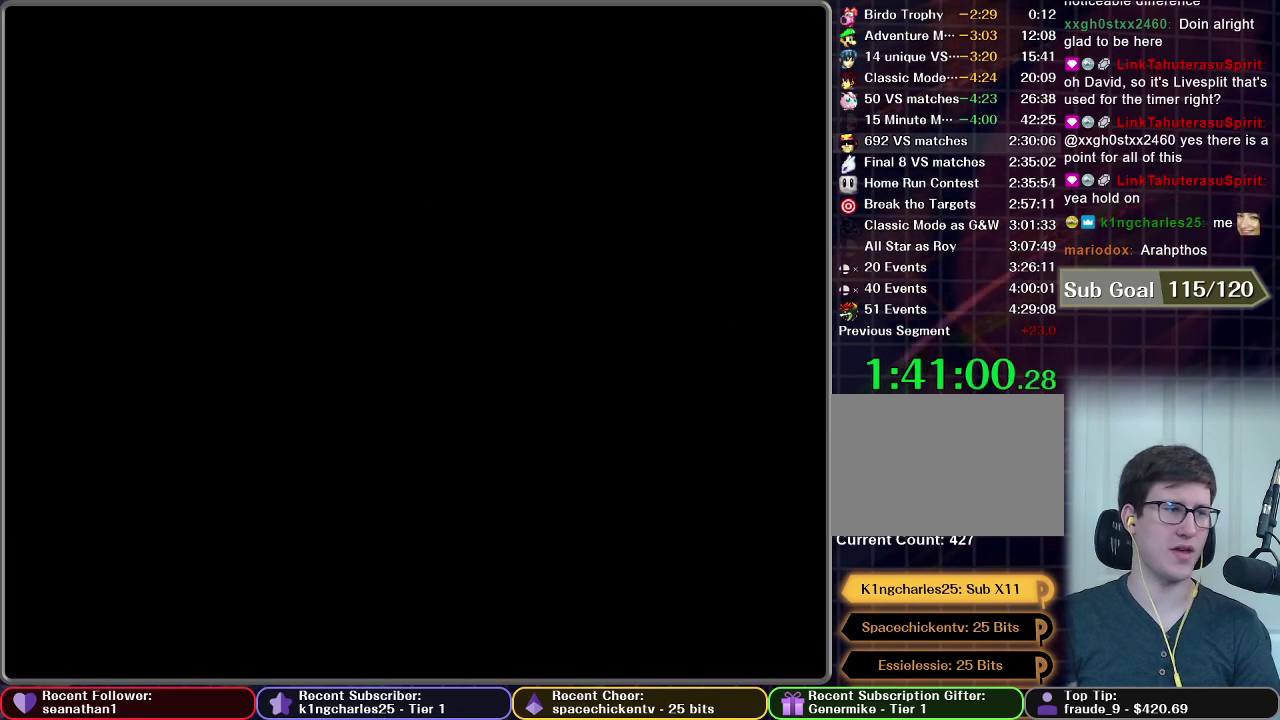
{"buttons": [], "left_stick": "center", "events": []}
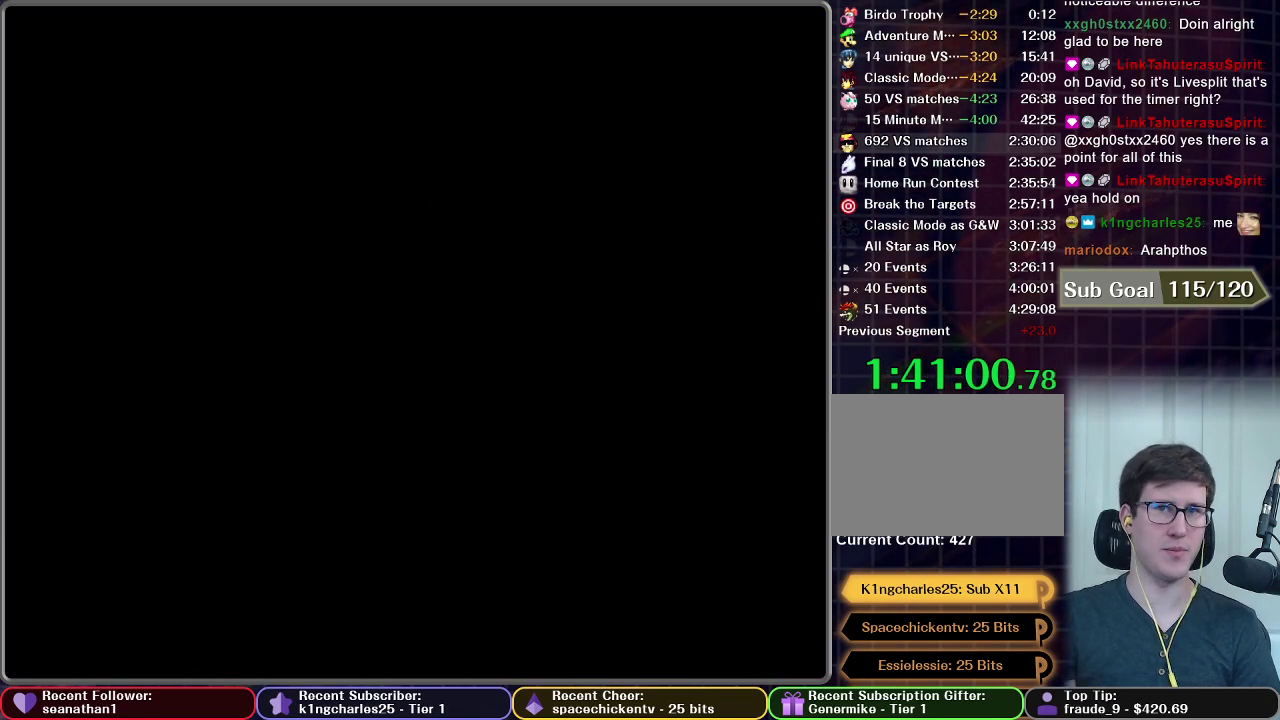
{"buttons": [], "left_stick": "center", "events": []}
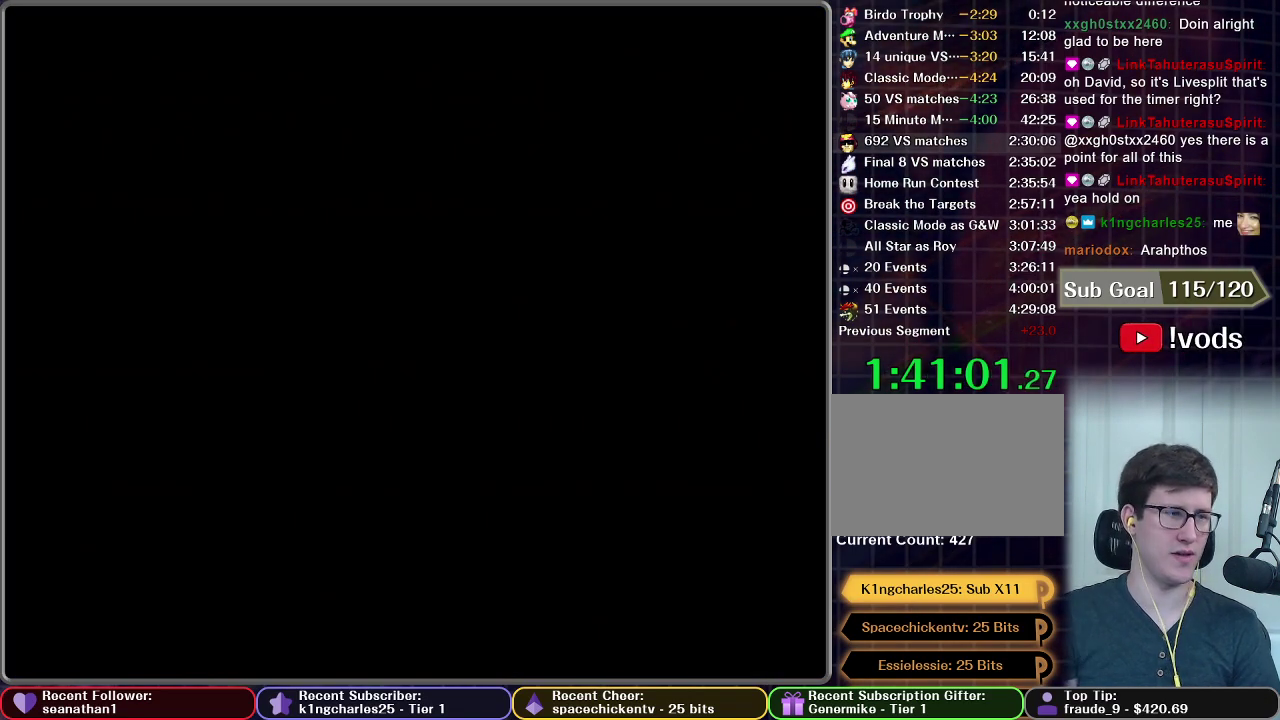
{"buttons": [], "left_stick": "center", "events": []}